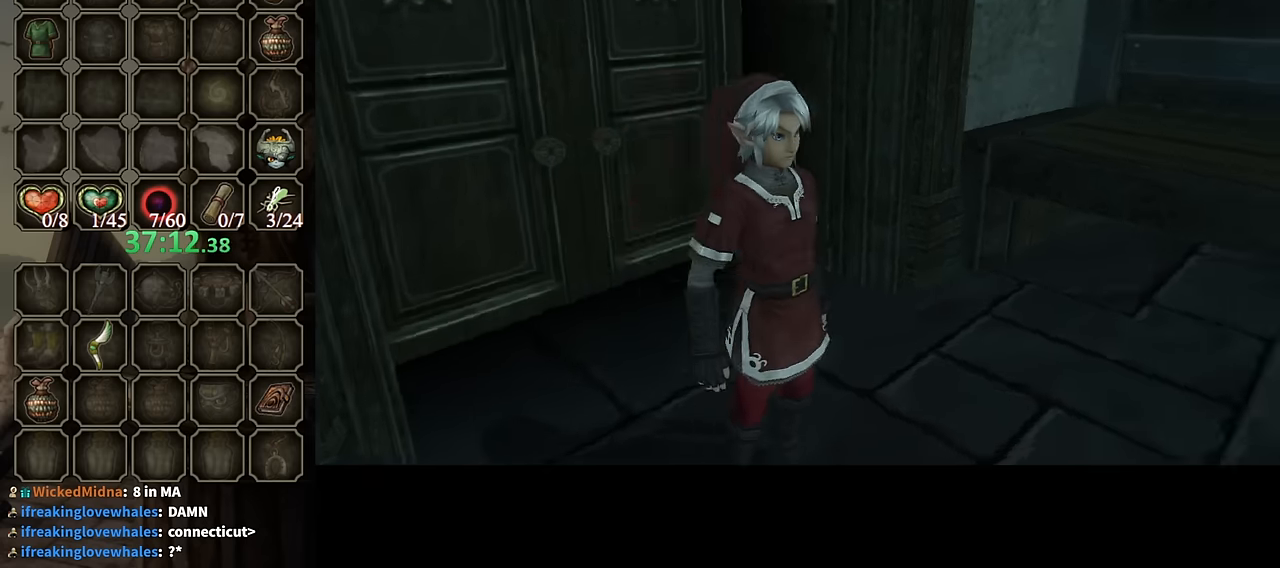
Gameplay with a controller (Nintendo layout); each line is a JSON object with the inputs held at the frame after it. "events" lists button and stick changes between this image and that frame as [ms after this image, input, new state], when the widget could be followed in between. Not read: L3 R3.
{"buttons": [], "left_stick": "up-left", "right_stick": "center", "events": []}
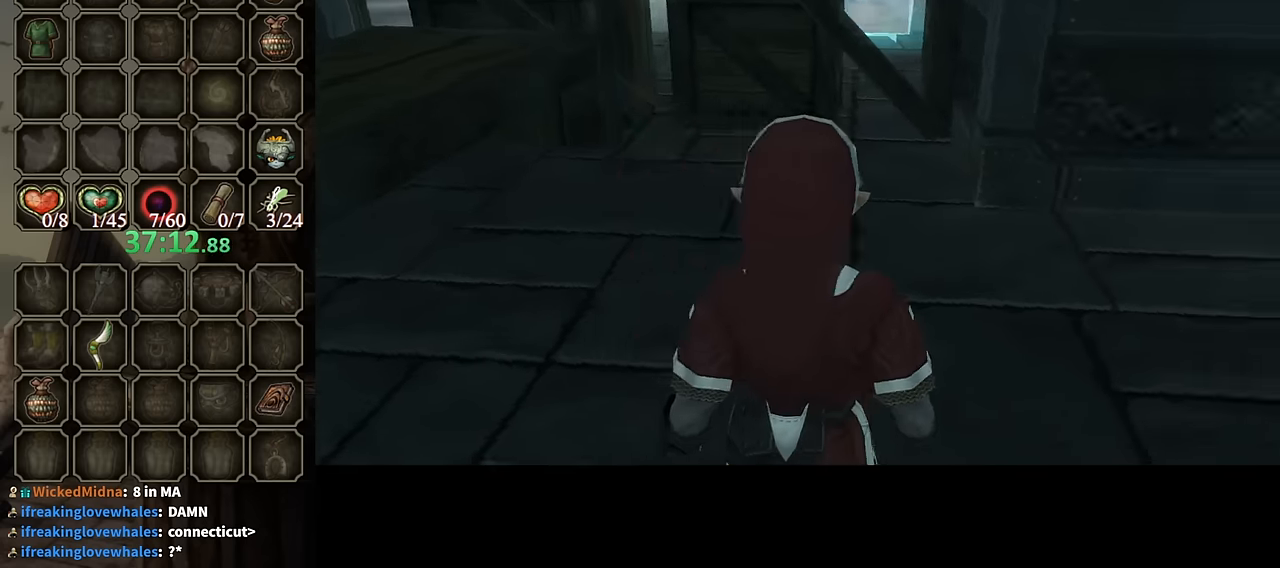
{"buttons": [], "left_stick": "up-left", "right_stick": "right", "events": [[134, "right_stick", "right"]]}
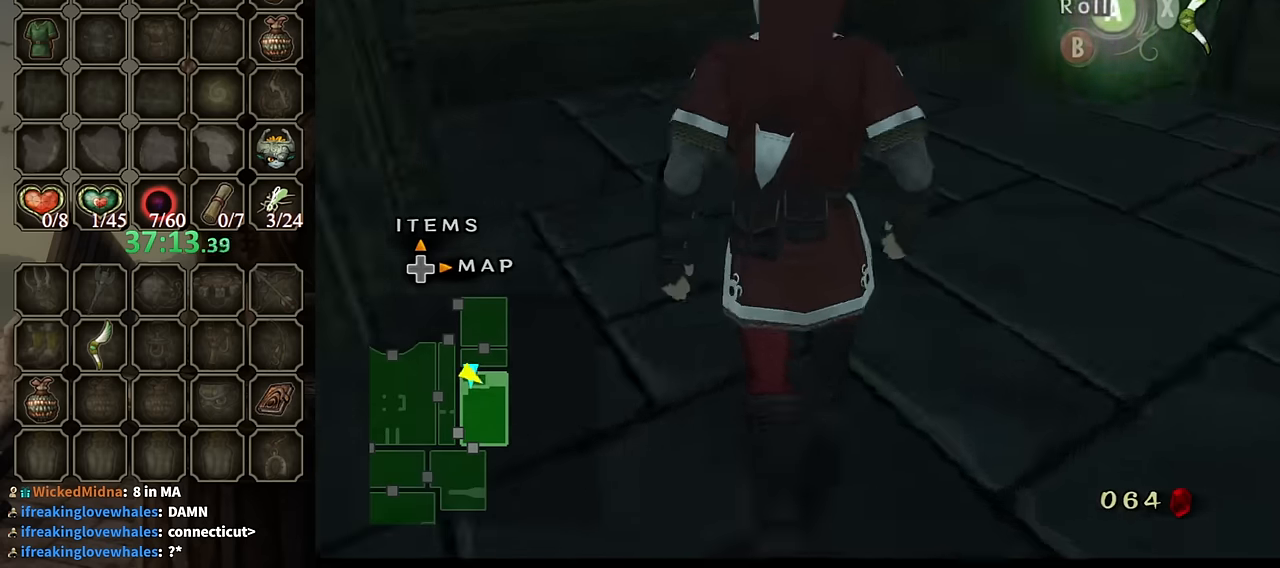
{"buttons": ["L1"], "left_stick": "up-left", "right_stick": "center", "events": [[134, "right_stick", "center"], [267, "left_stick", "up-right"], [300, "L1", "down"], [367, "left_stick", "left"], [400, "A", "down"], [434, "A", "up"], [500, "left_stick", "up-left"]]}
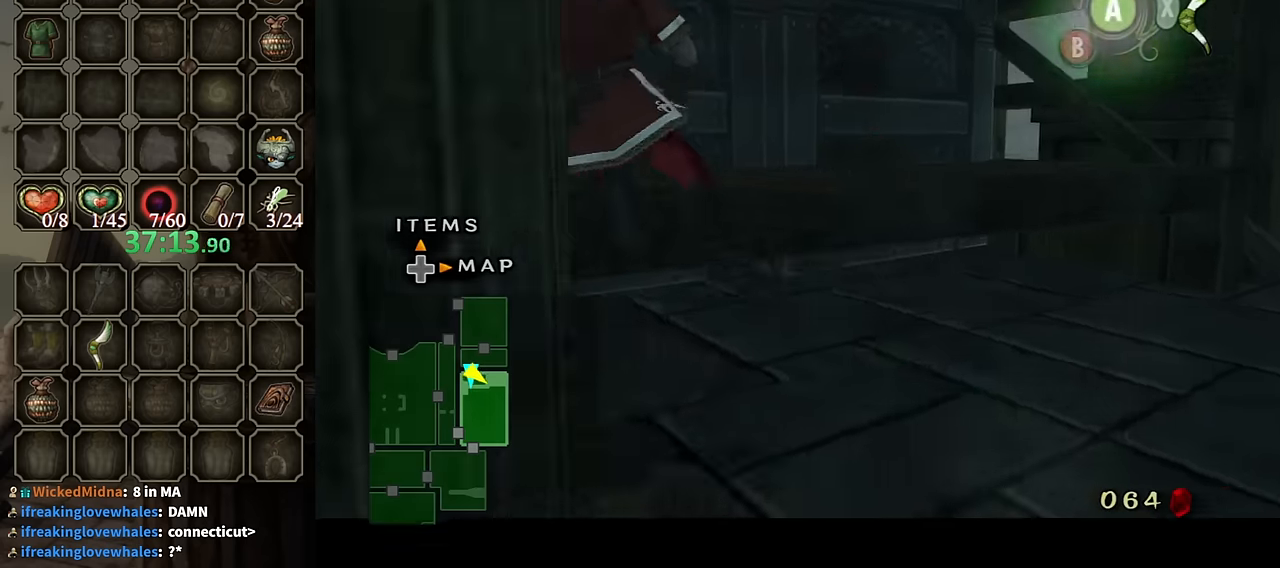
{"buttons": [], "left_stick": "up", "right_stick": "down-right", "events": [[267, "L1", "up"], [267, "left_stick", "up"], [267, "right_stick", "down-right"]]}
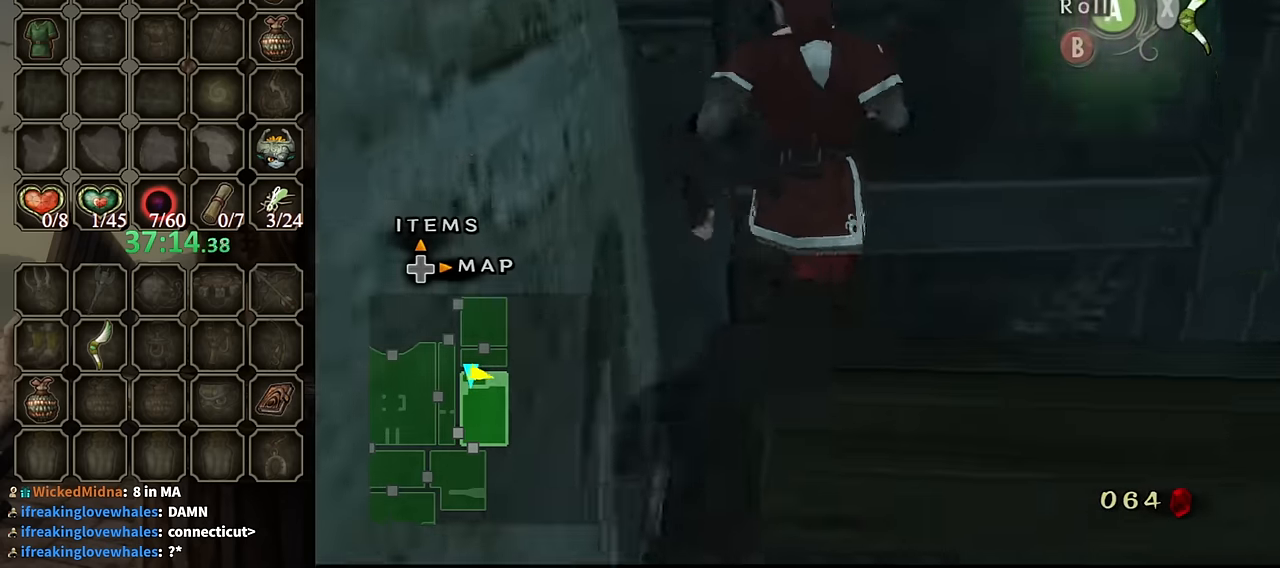
{"buttons": [], "left_stick": "up", "right_stick": "center", "events": [[67, "right_stick", "center"]]}
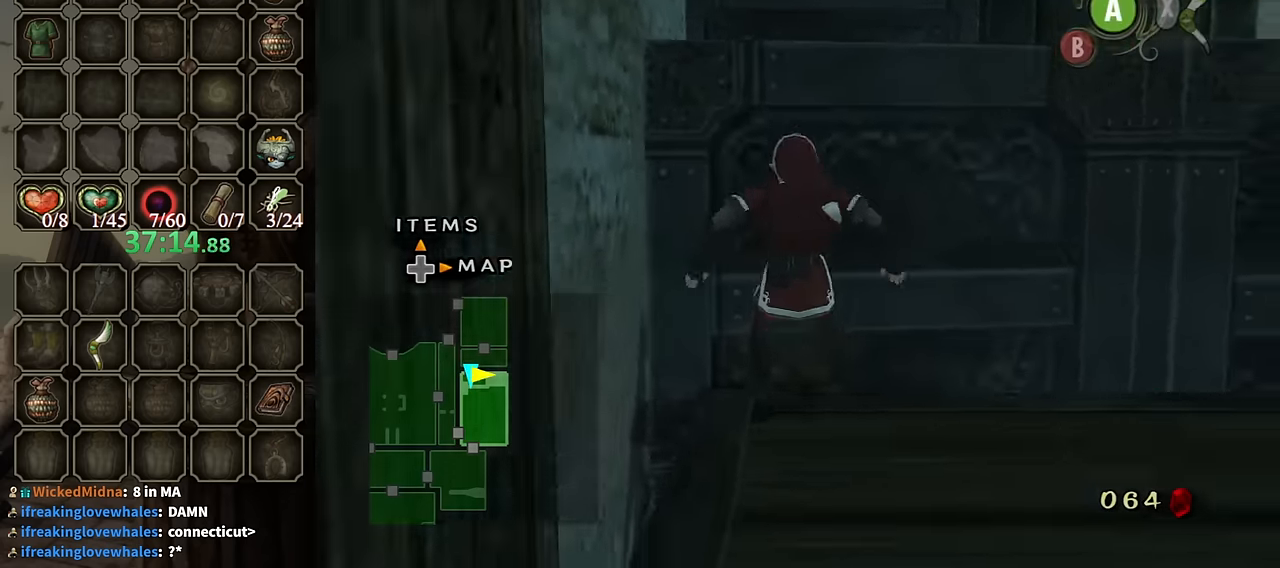
{"buttons": [], "left_stick": "up", "right_stick": "center", "events": []}
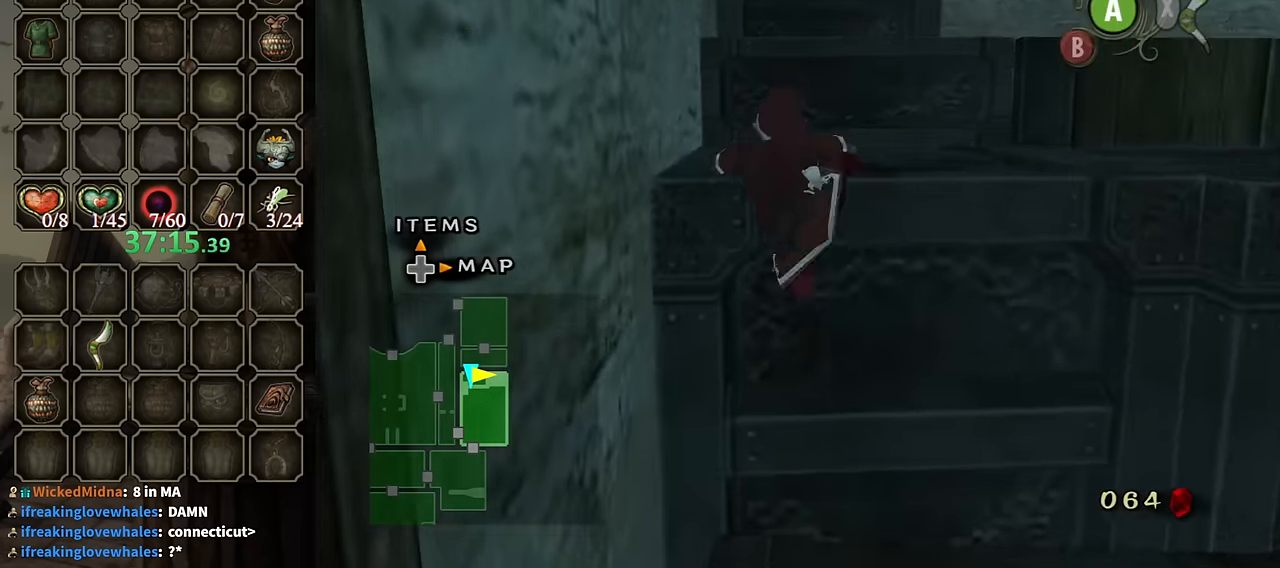
{"buttons": [], "left_stick": "center", "right_stick": "center", "events": [[267, "left_stick", "center"]]}
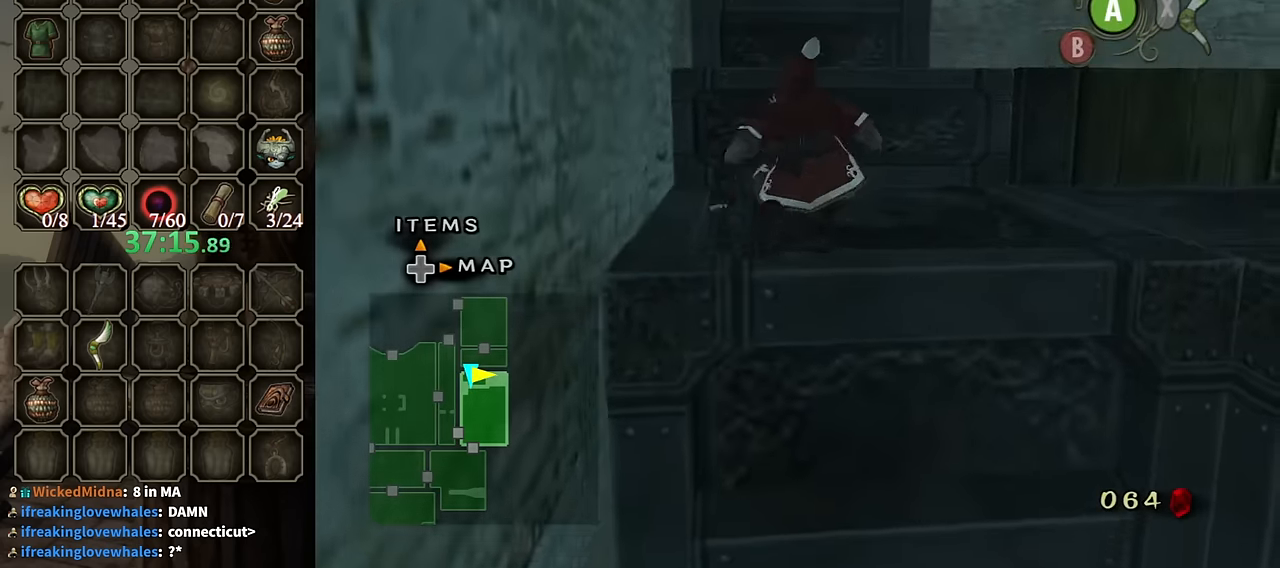
{"buttons": [], "left_stick": "up", "right_stick": "center", "events": [[167, "L1", "down"], [234, "left_stick", "up-right"], [367, "L1", "up"], [434, "left_stick", "up"]]}
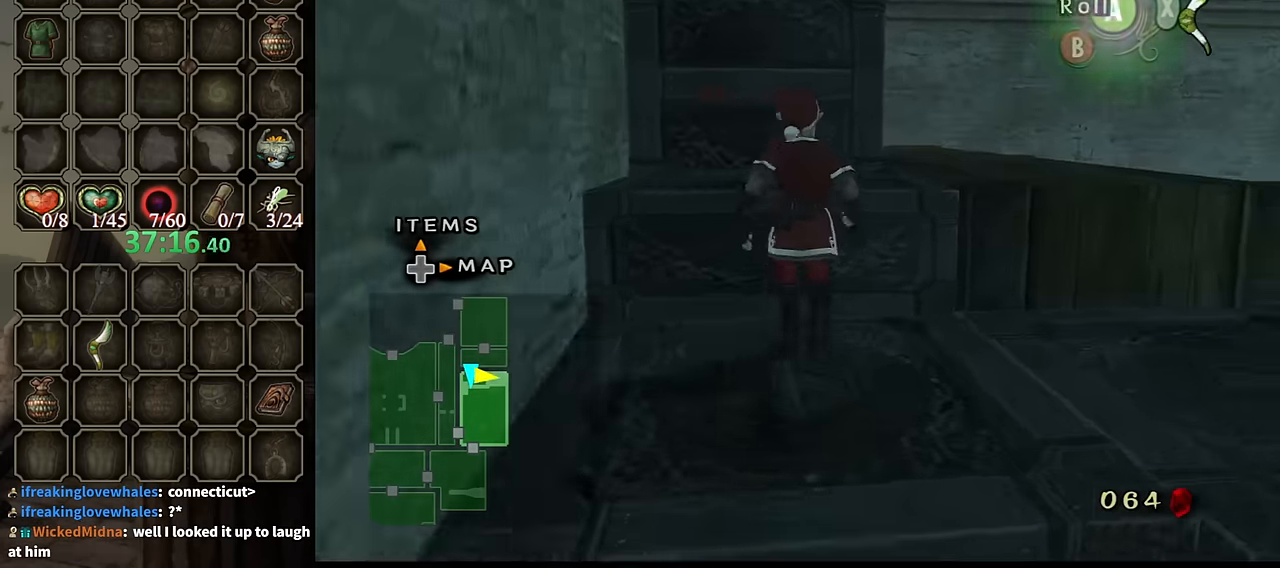
{"buttons": [], "left_stick": "up", "right_stick": "center", "events": []}
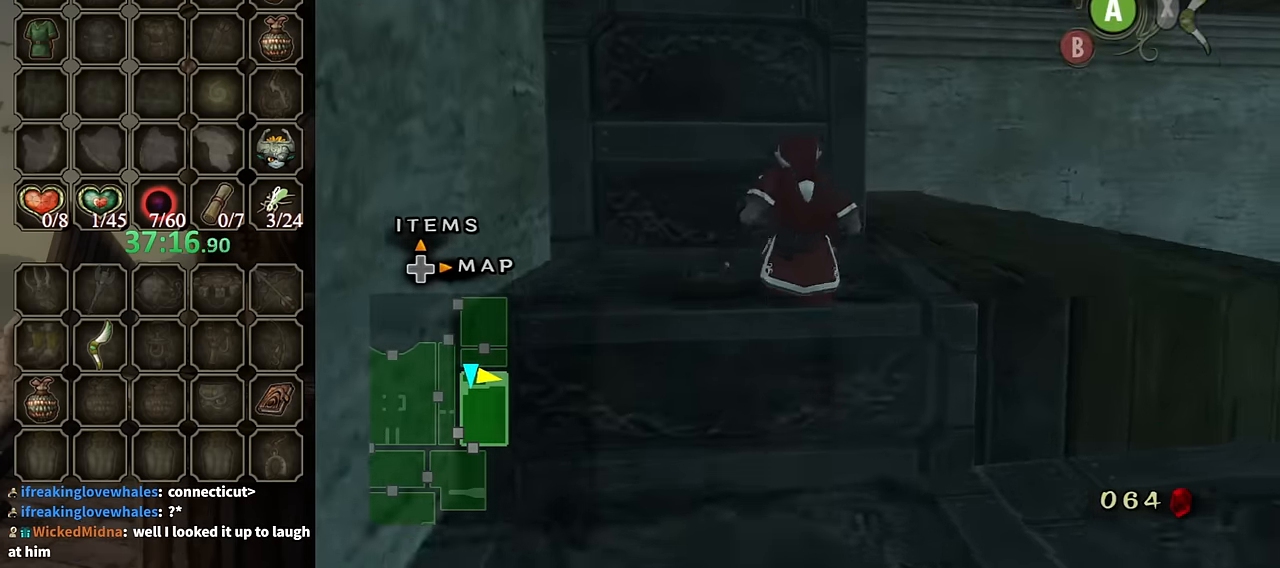
{"buttons": [], "left_stick": "up", "right_stick": "center", "events": [[167, "left_stick", "center"], [334, "L1", "down"], [367, "left_stick", "up-left"], [434, "L1", "up"], [500, "left_stick", "up"]]}
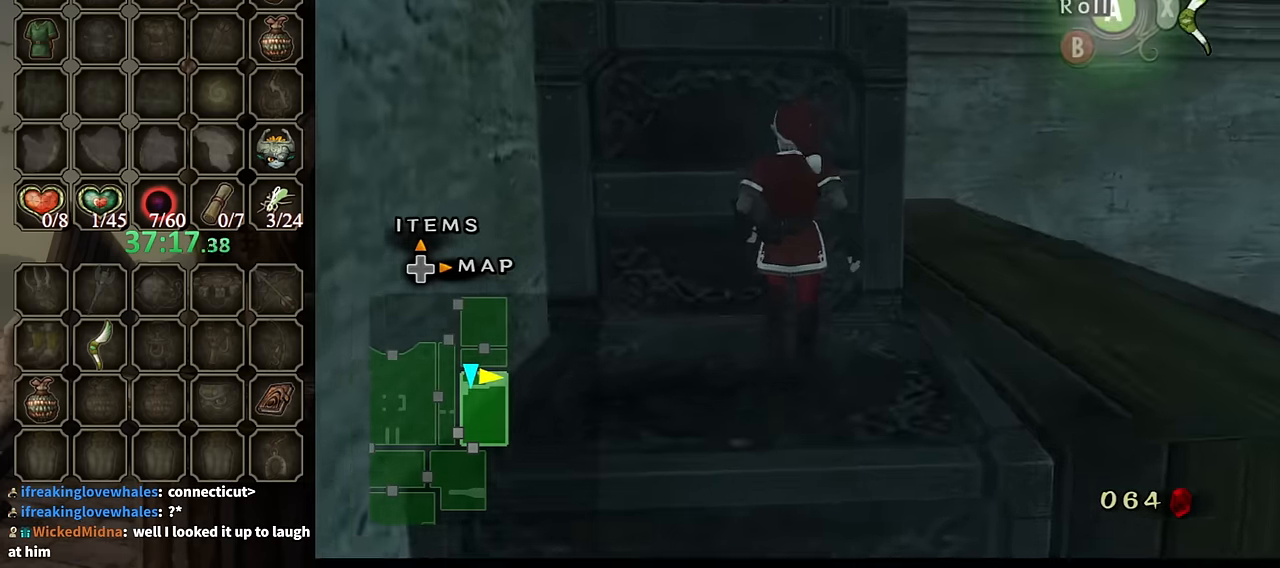
{"buttons": [], "left_stick": "up", "right_stick": "center", "events": []}
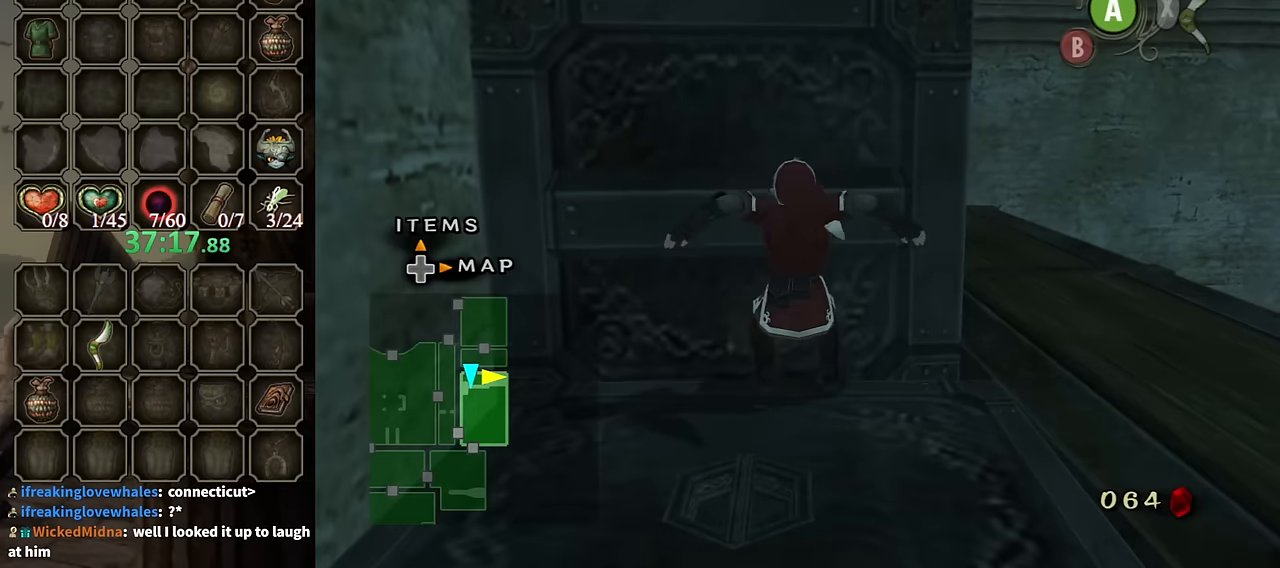
{"buttons": [], "left_stick": "up", "right_stick": "center", "events": []}
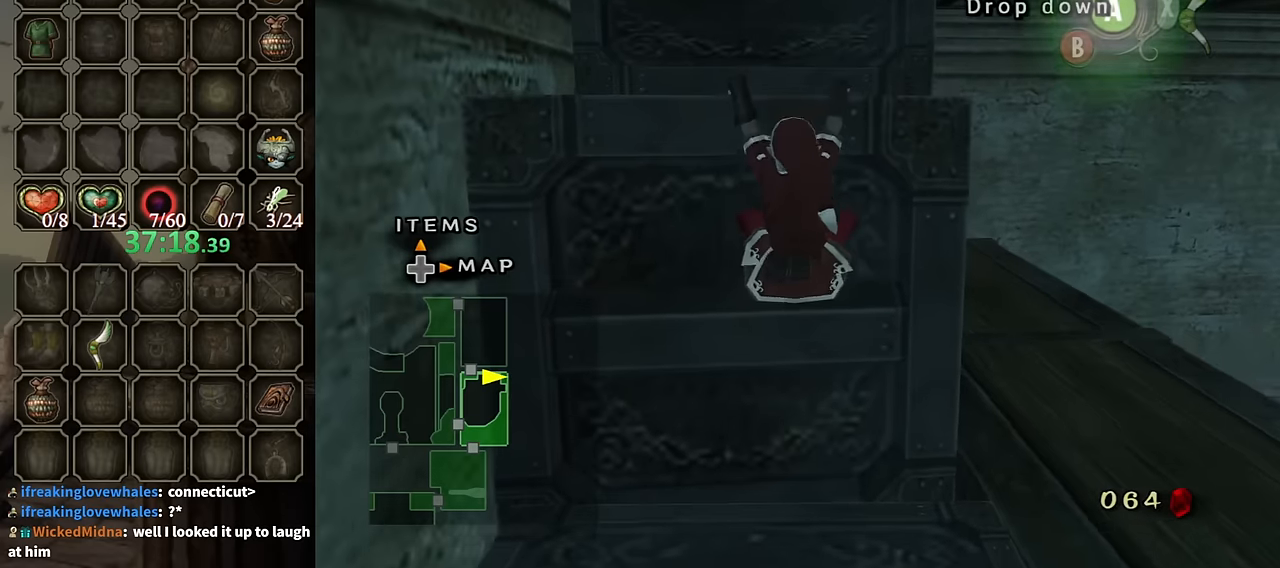
{"buttons": ["L1"], "left_stick": "center", "right_stick": "center", "events": [[334, "left_stick", "center"], [400, "L1", "down"]]}
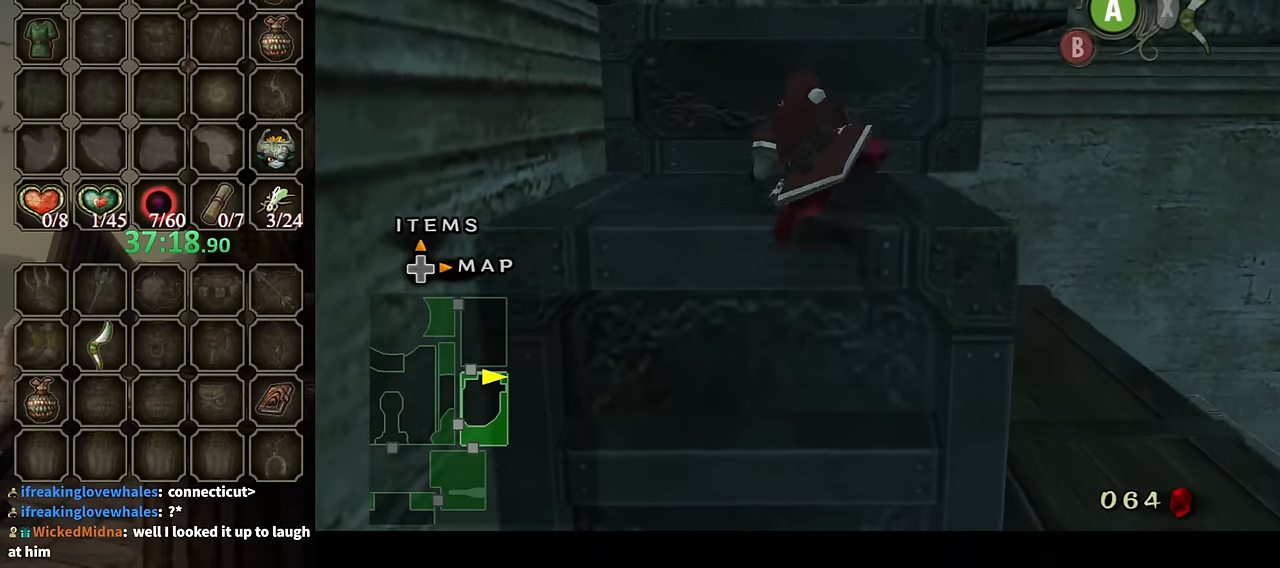
{"buttons": ["L1"], "left_stick": "up-right", "right_stick": "center", "events": [[67, "L1", "up"], [367, "L1", "down"], [434, "left_stick", "up-right"]]}
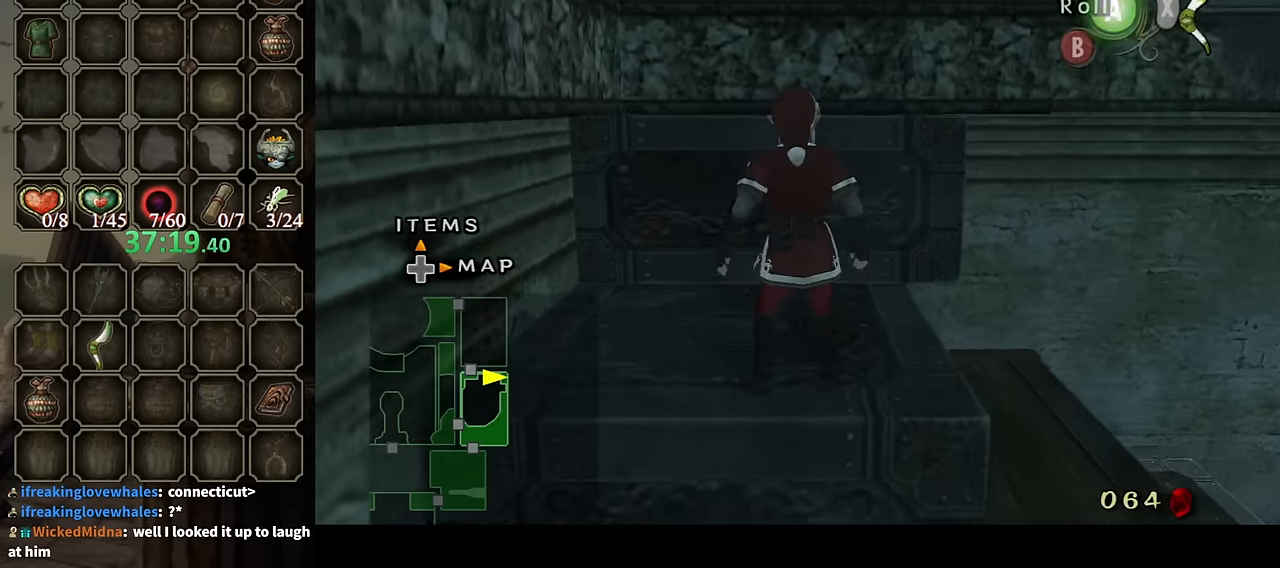
{"buttons": [], "left_stick": "up", "right_stick": "center", "events": [[100, "L1", "up"], [134, "left_stick", "up"]]}
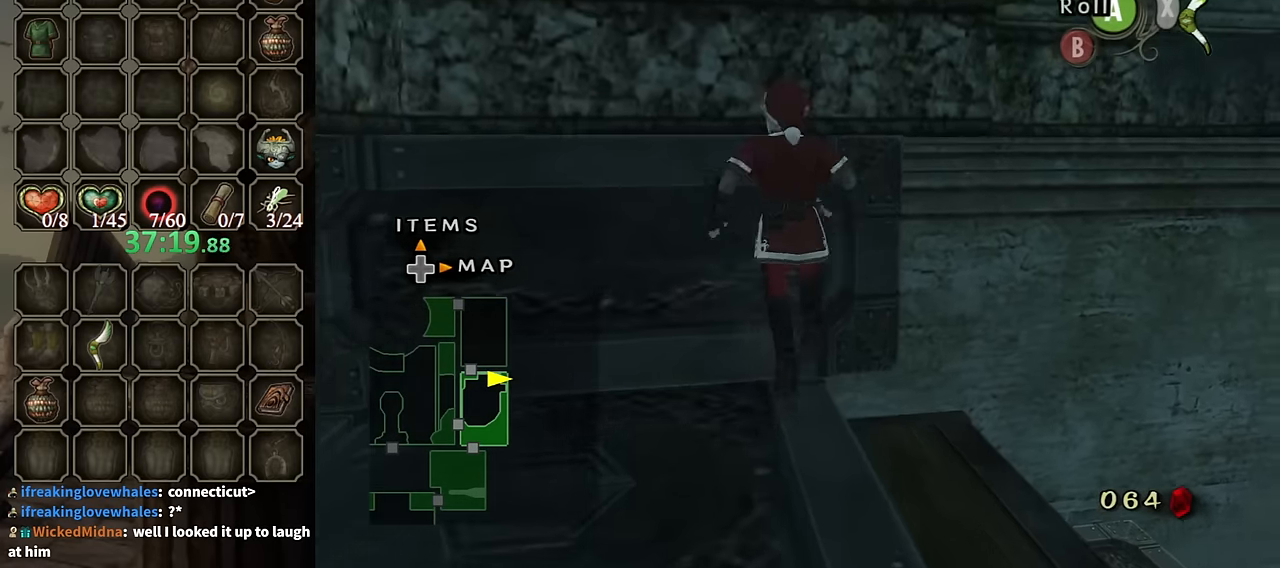
{"buttons": [], "left_stick": "up", "right_stick": "center", "events": []}
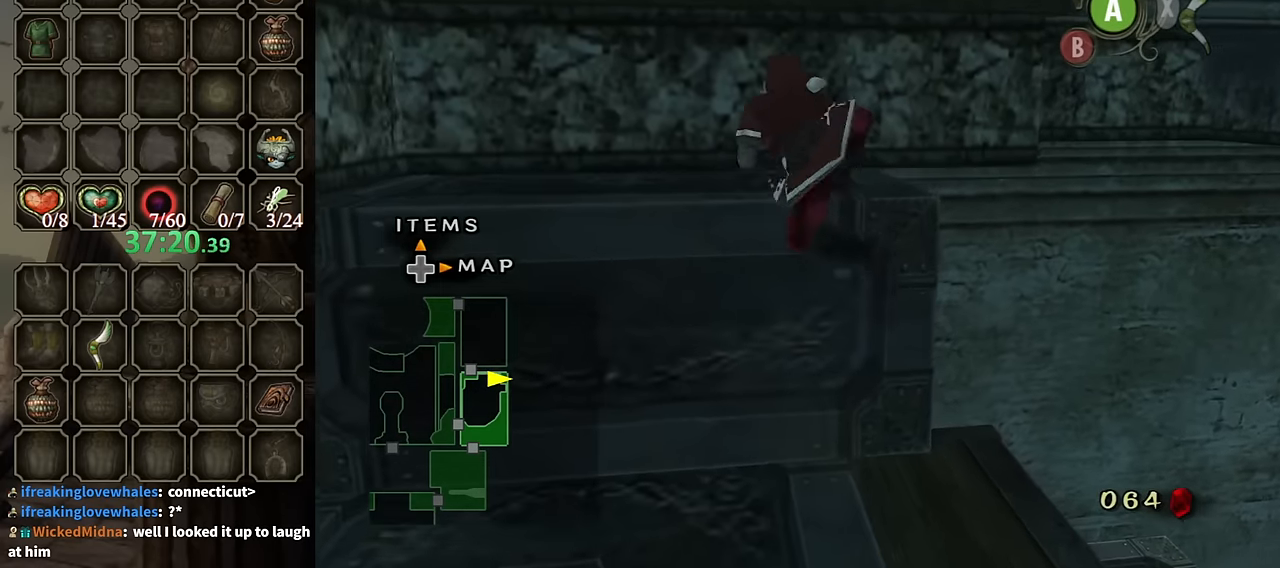
{"buttons": ["L1"], "left_stick": "center", "right_stick": "center", "events": [[134, "left_stick", "center"], [334, "L1", "down"]]}
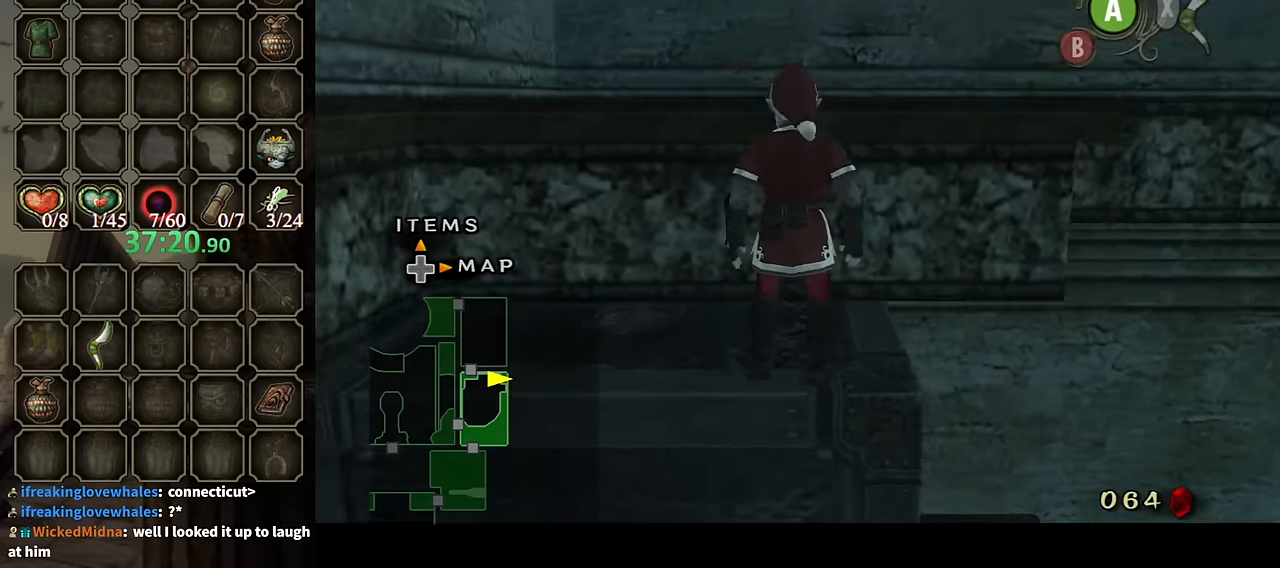
{"buttons": [], "left_stick": "up", "right_stick": "left", "events": [[34, "left_stick", "up-left"], [234, "L1", "up"], [234, "left_stick", "up"], [434, "right_stick", "left"]]}
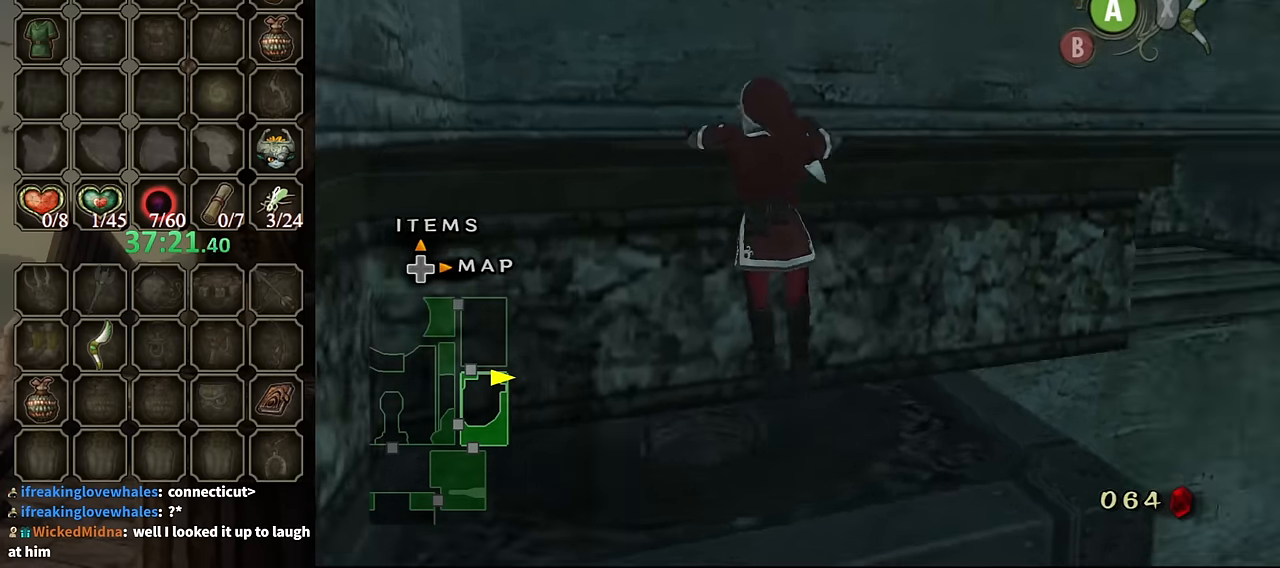
{"buttons": [], "left_stick": "center", "right_stick": "left", "events": [[367, "left_stick", "center"]]}
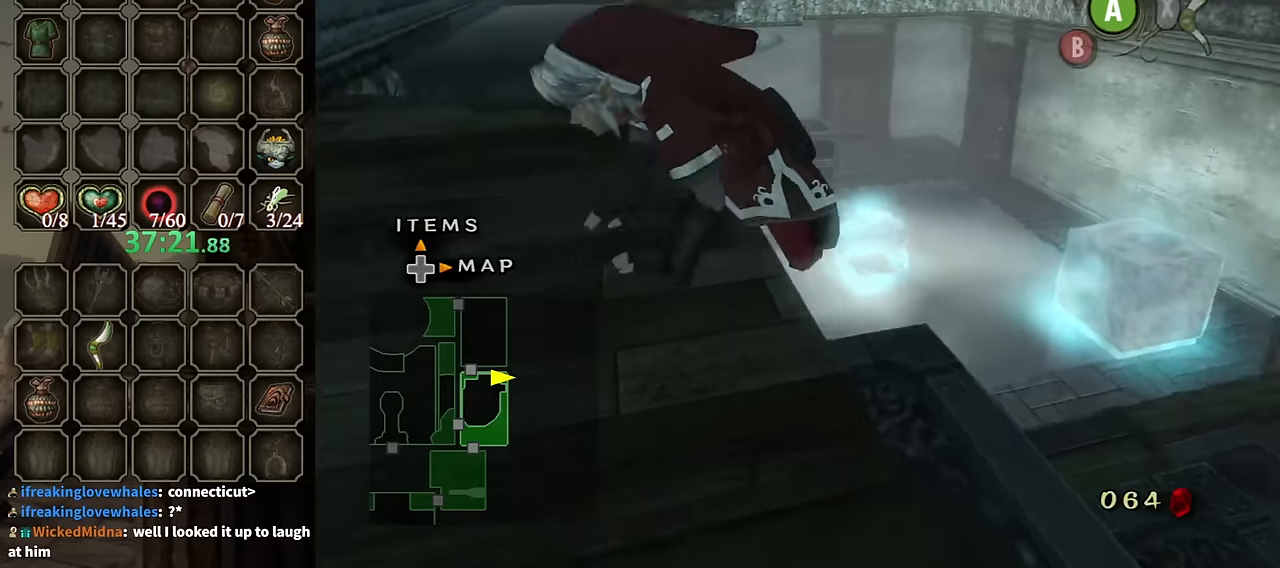
{"buttons": [], "left_stick": "up-left", "right_stick": "center", "events": [[34, "right_stick", "center"], [334, "left_stick", "up-left"]]}
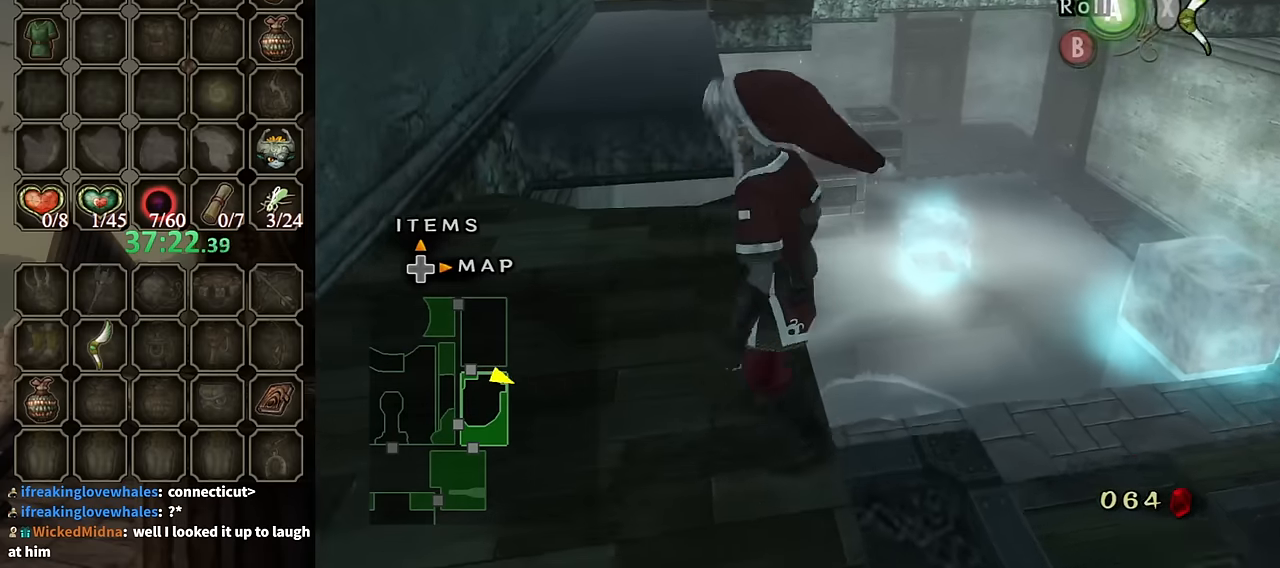
{"buttons": [], "left_stick": "up", "right_stick": "center", "events": [[300, "left_stick", "up"]]}
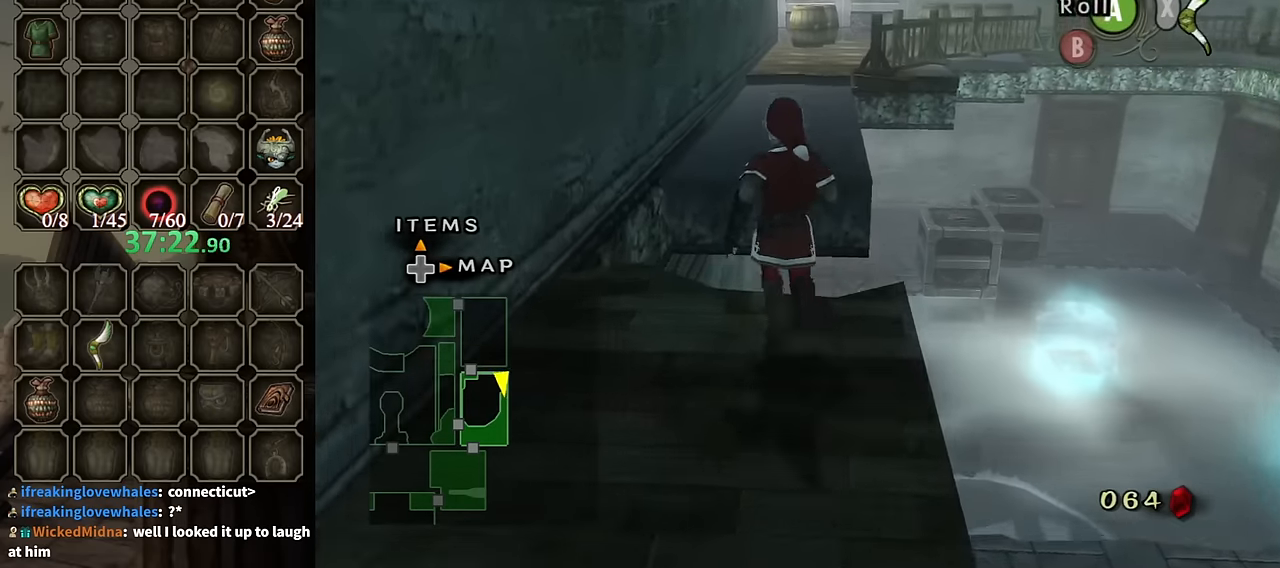
{"buttons": [], "left_stick": "up", "right_stick": "center", "events": [[100, "A", "down"], [134, "A", "up"]]}
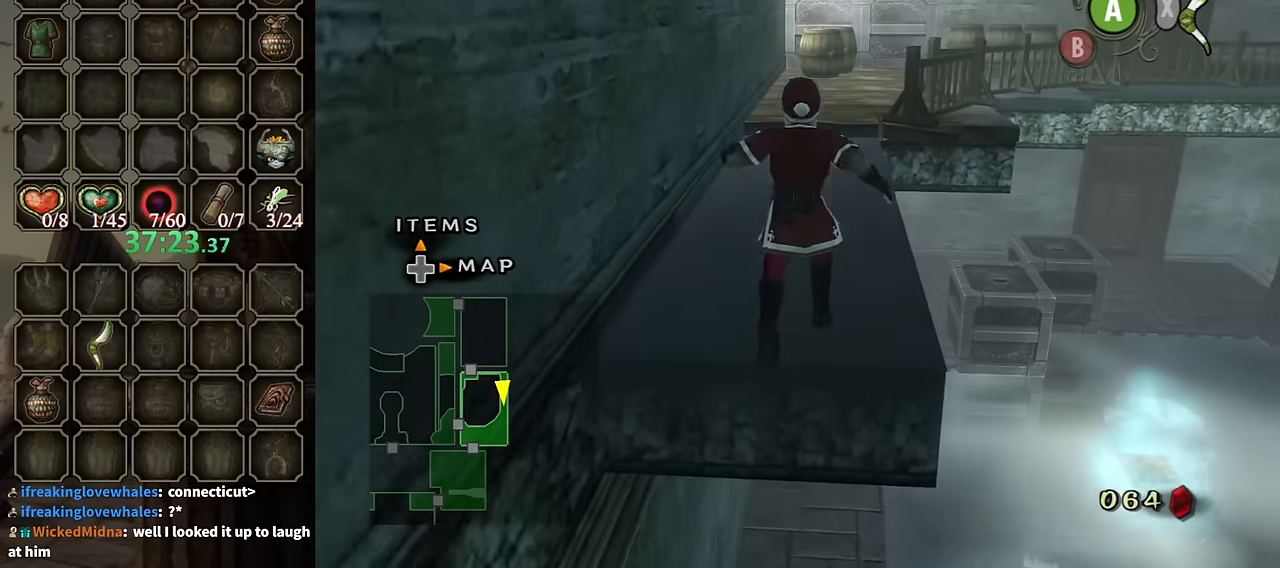
{"buttons": [], "left_stick": "up", "right_stick": "center", "events": [[67, "A", "down"], [367, "A", "up"]]}
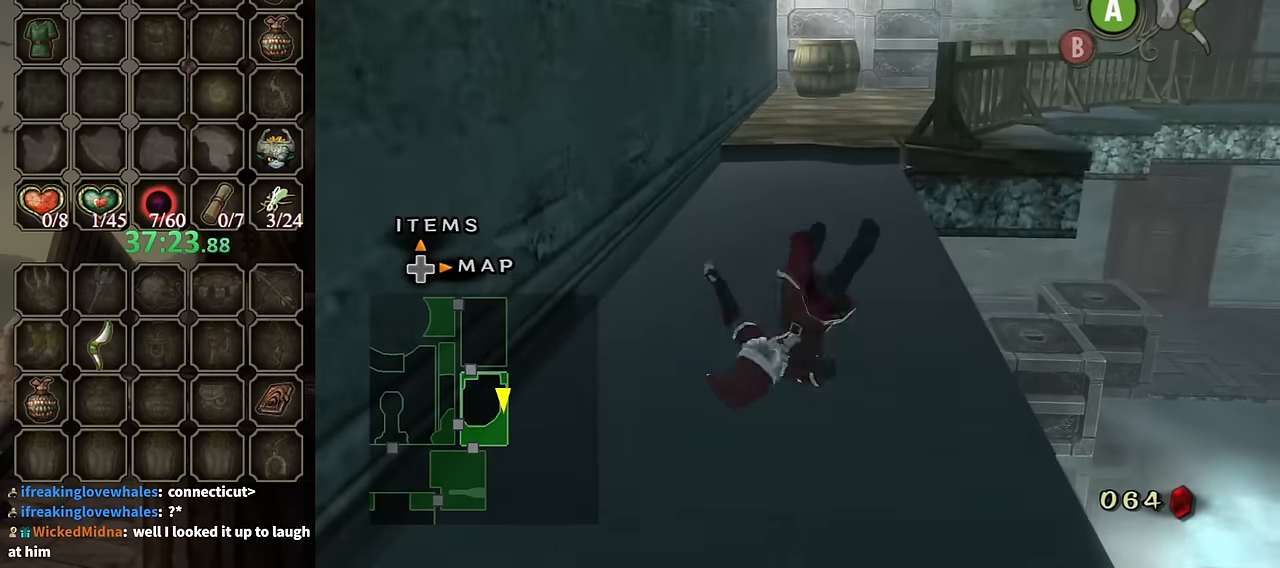
{"buttons": [], "left_stick": "up", "right_stick": "center", "events": []}
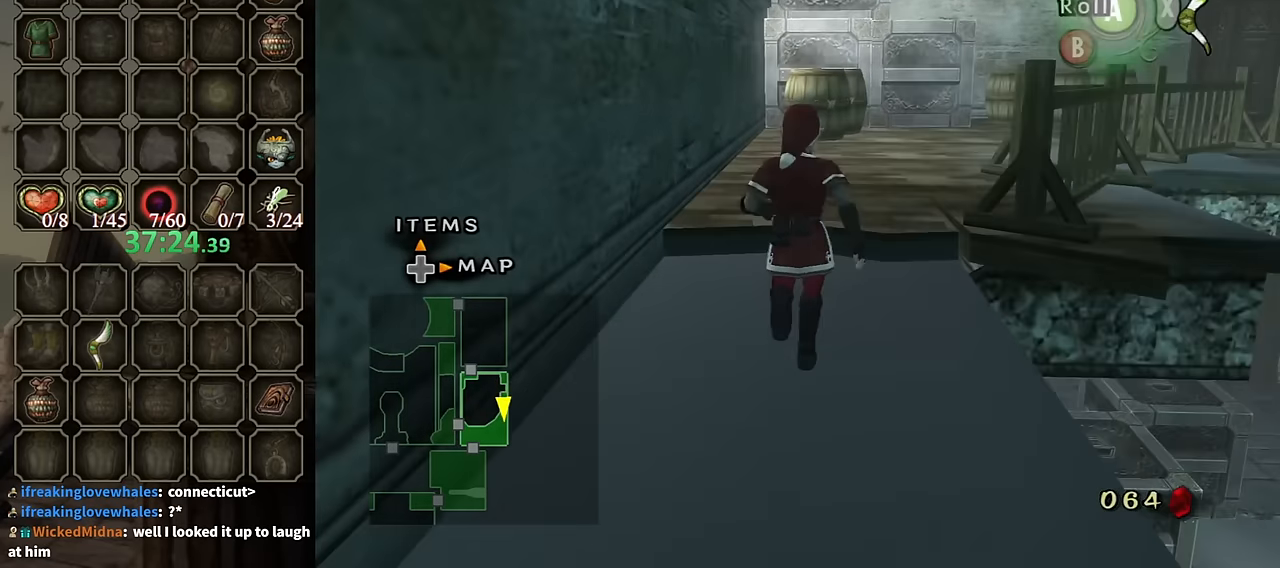
{"buttons": [], "left_stick": "up", "right_stick": "center", "events": [[34, "A", "down"], [100, "A", "up"], [167, "right_stick", "left"], [434, "right_stick", "center"]]}
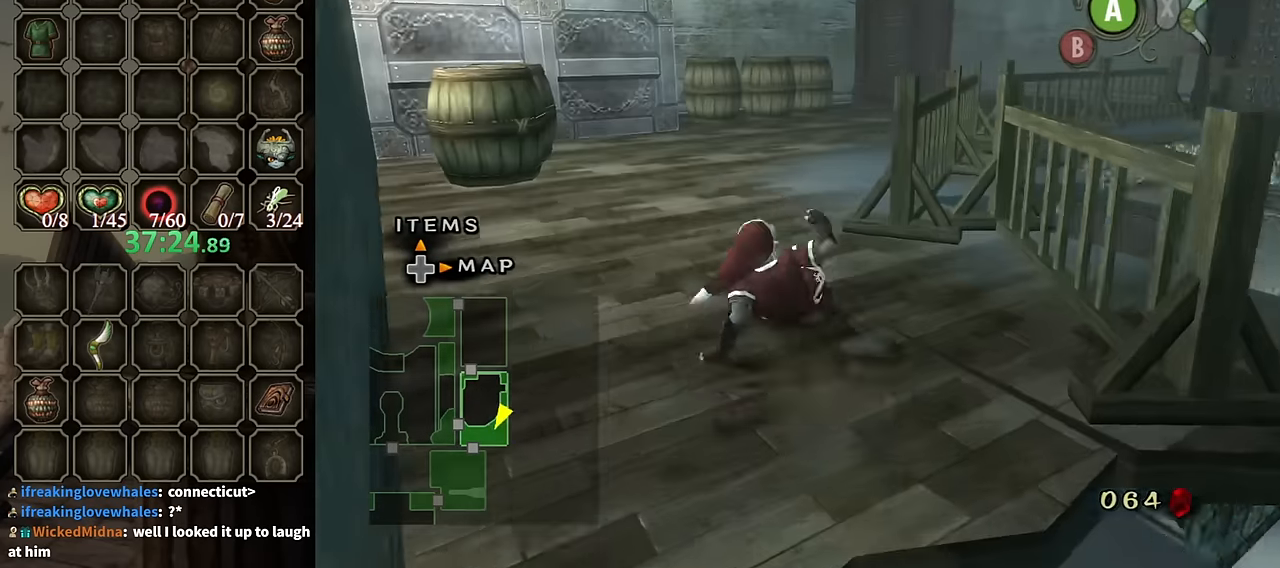
{"buttons": [], "left_stick": "up", "right_stick": "center", "events": [[267, "A", "down"], [334, "A", "up"], [400, "A", "down"], [434, "A", "up"]]}
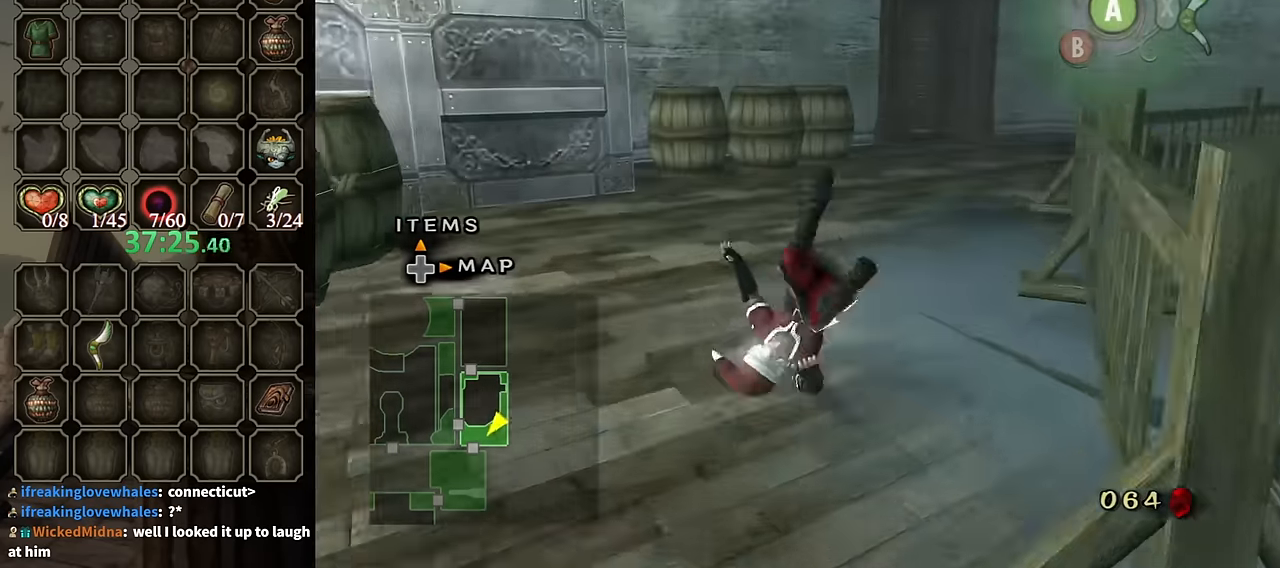
{"buttons": [], "left_stick": "up", "right_stick": "center", "events": [[467, "A", "down"], [500, "A", "up"]]}
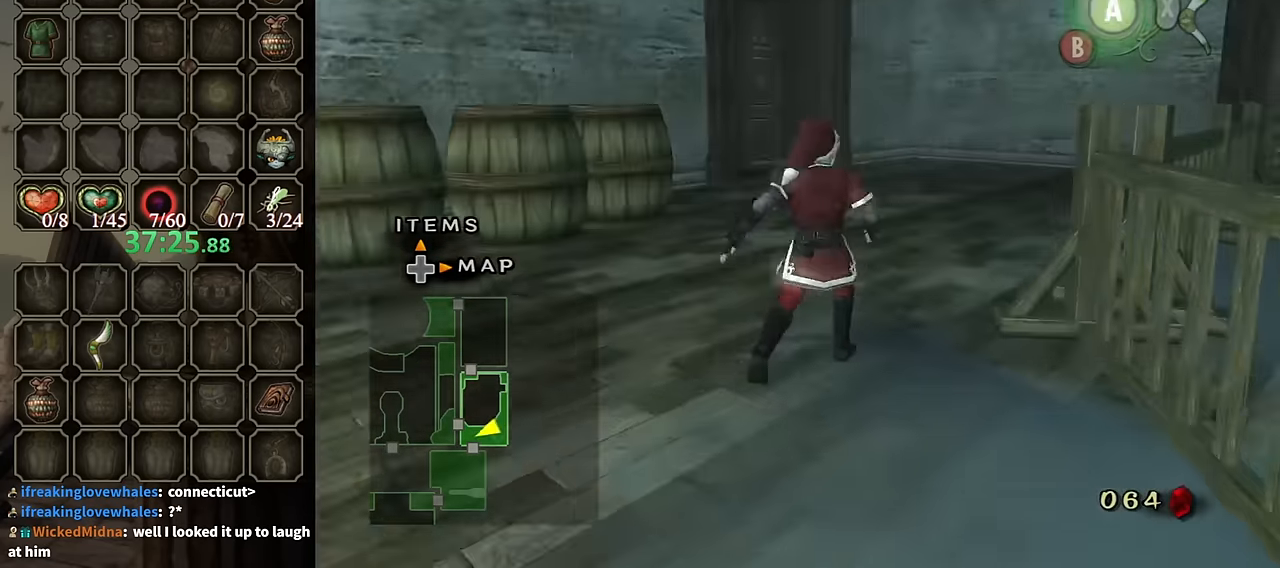
{"buttons": [], "left_stick": "up", "right_stick": "center", "events": [[67, "A", "down"], [134, "A", "up"]]}
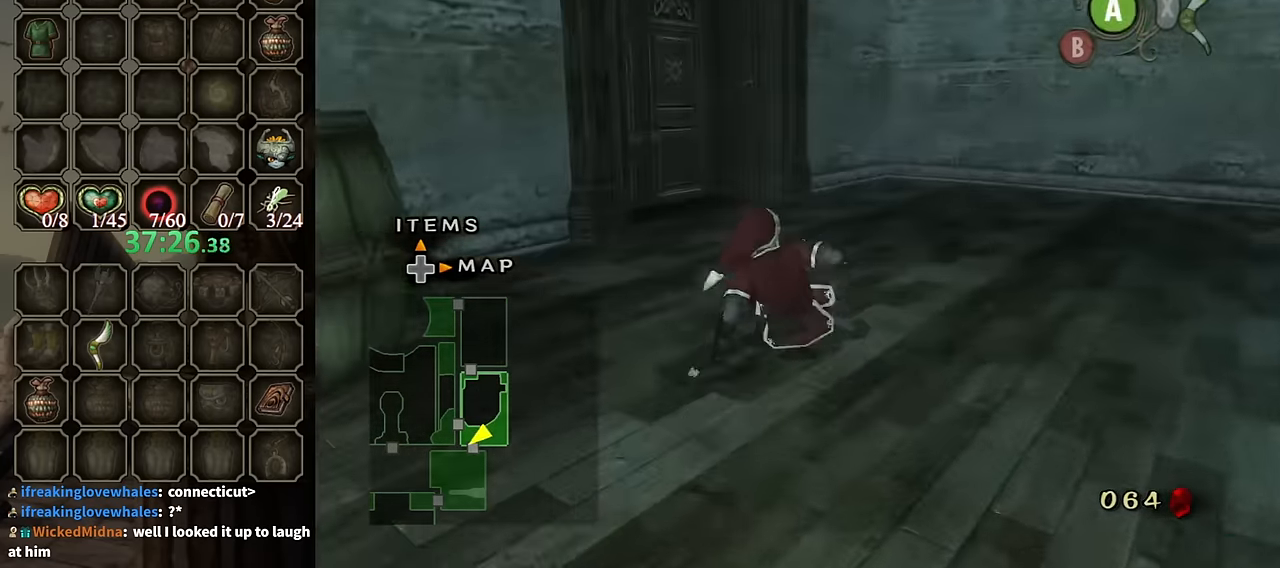
{"buttons": [], "left_stick": "up-left", "right_stick": "center", "events": [[200, "A", "down"], [234, "A", "up"], [434, "left_stick", "up-left"]]}
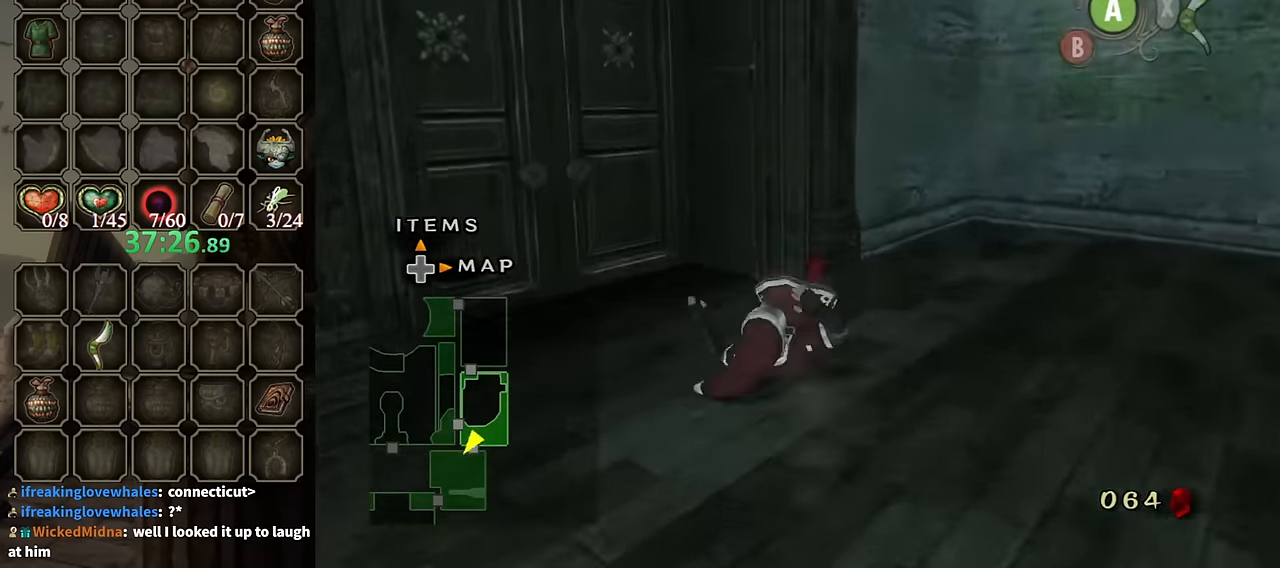
{"buttons": ["A"], "left_stick": "center", "right_stick": "center", "events": [[34, "right_stick", "right"], [233, "right_stick", "center"], [333, "left_stick", "center"], [400, "A", "down"], [433, "A", "up"], [500, "A", "down"]]}
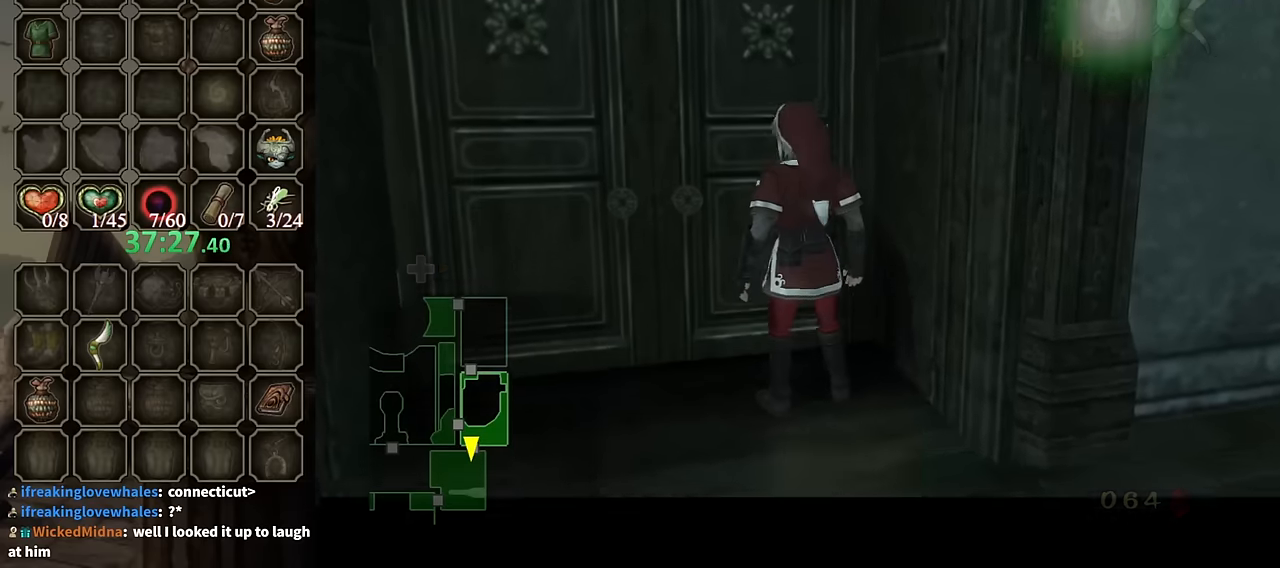
{"buttons": [], "left_stick": "center", "right_stick": "center", "events": [[67, "A", "up"]]}